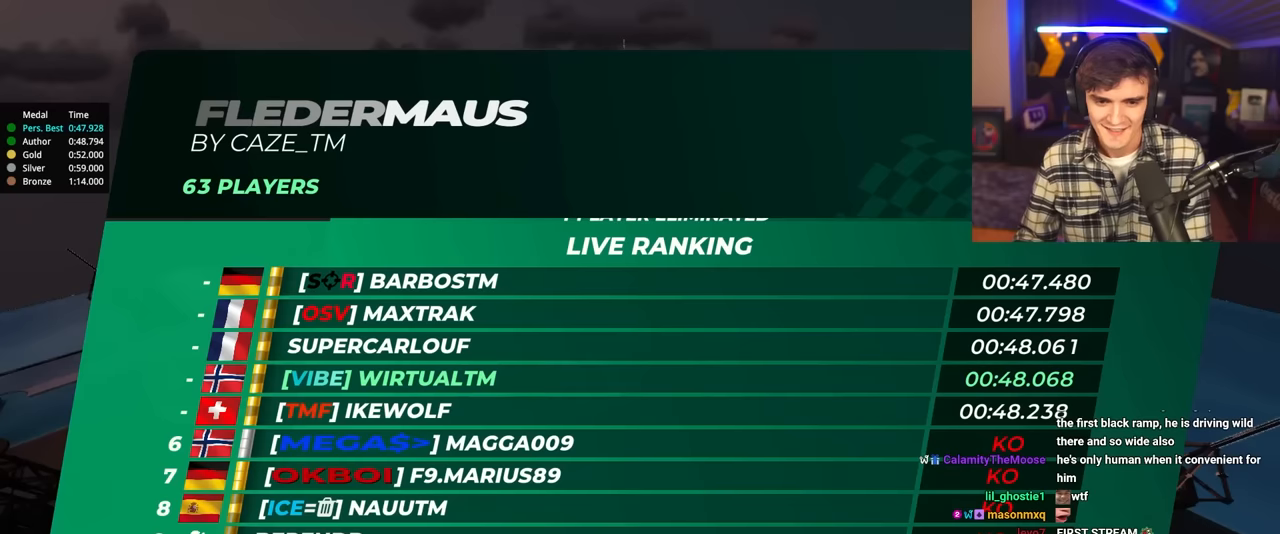
Gameplay with keyboard; each line is a JSON object with the keys held at the frame after it. "events" lists presses ("down") and releases ("up") of "brake", "down", "left", "right" and "up" between this image and that frame as [ms after this image, input, new state], when the widget could be followed in between. No other keys are recorded. Mouse input is not recorded. Key names are as the overlay labels them; some are game actions (e.g. jump) rather than physical keys.
{"keys": ["up"], "events": []}
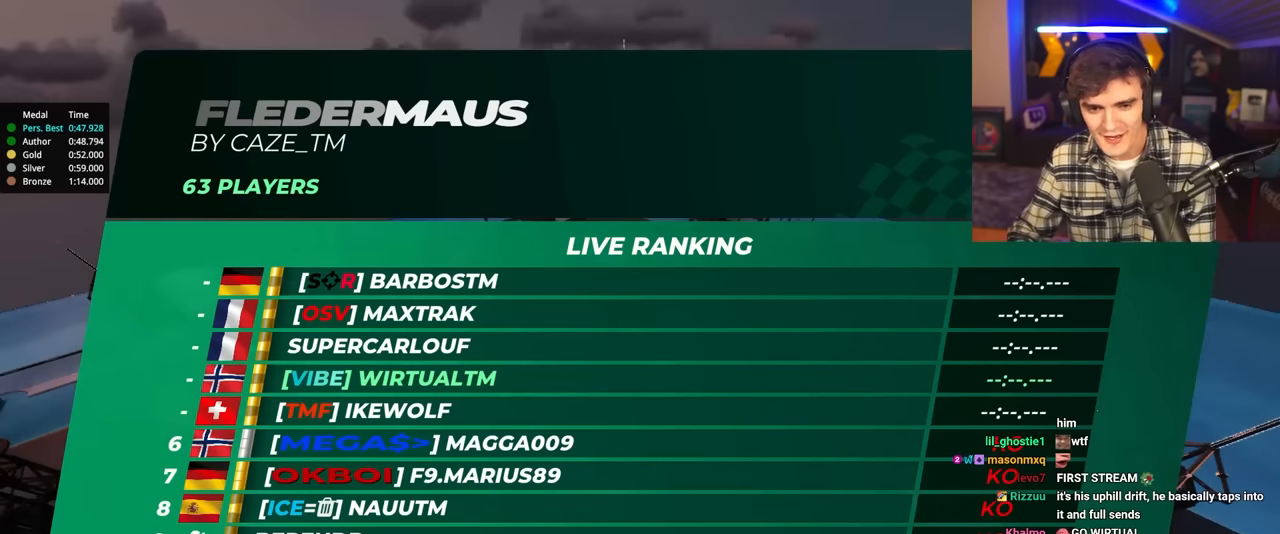
{"keys": ["up"], "events": []}
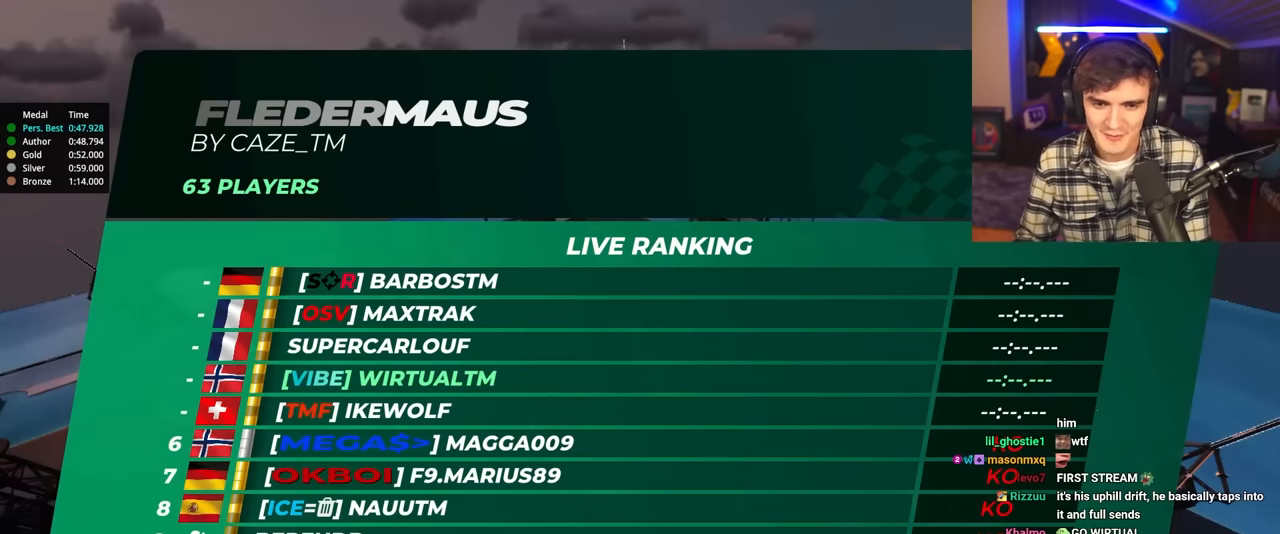
{"keys": ["up"], "events": []}
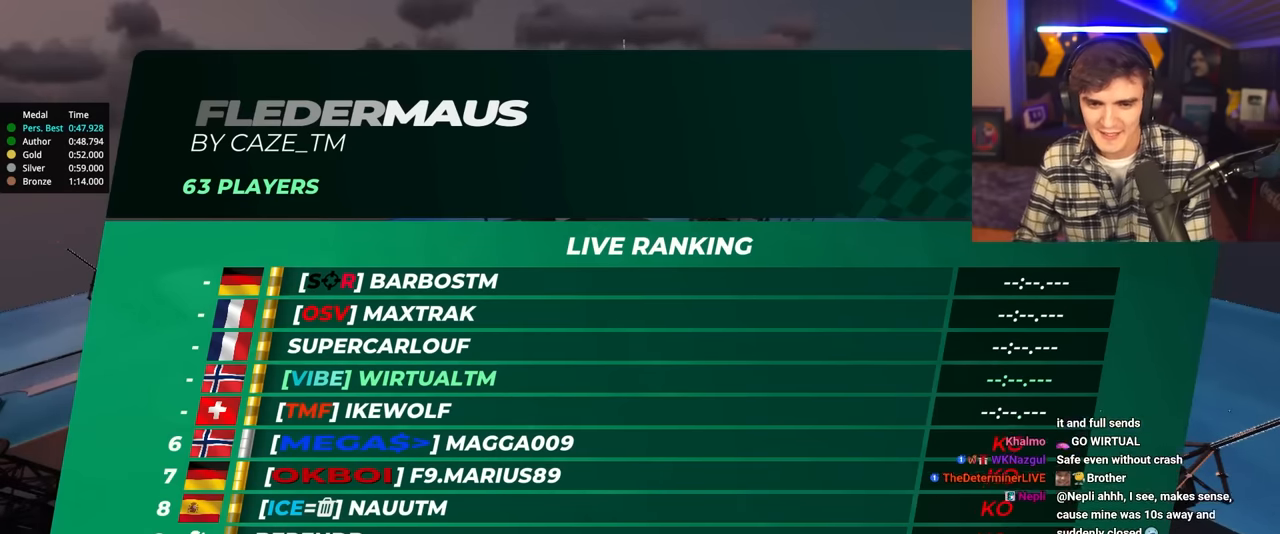
{"keys": ["up"], "events": []}
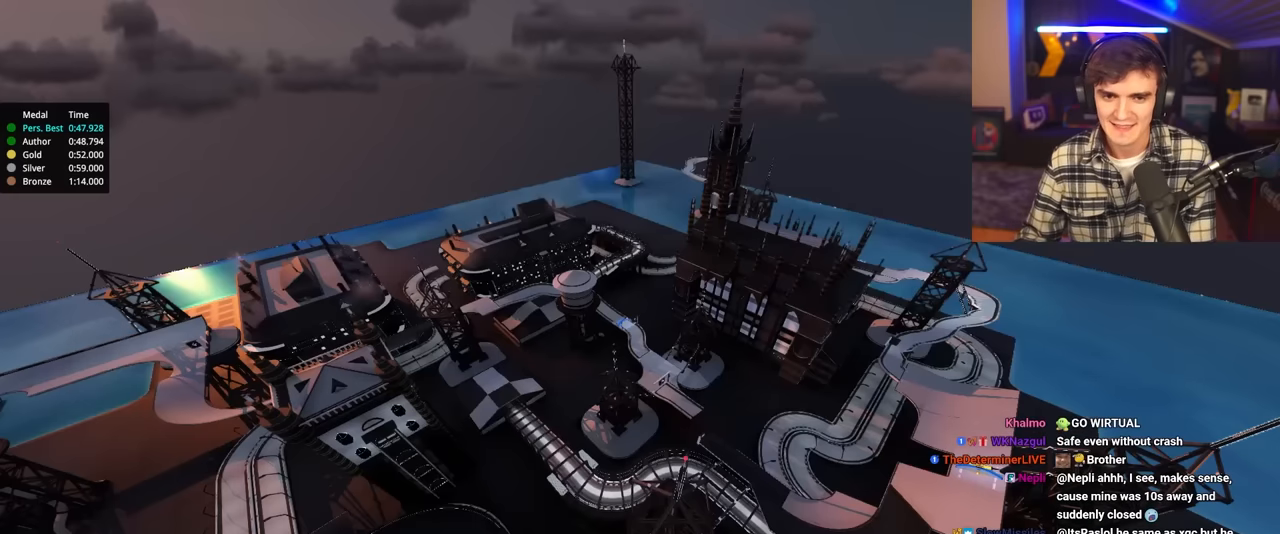
{"keys": ["up"], "events": []}
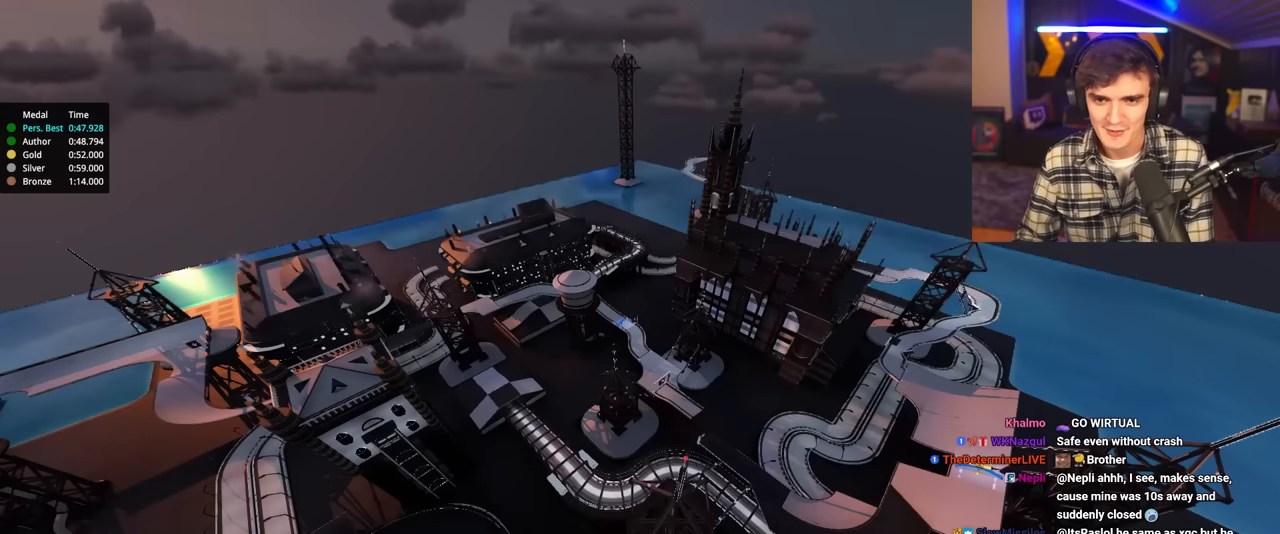
{"keys": ["up"], "events": []}
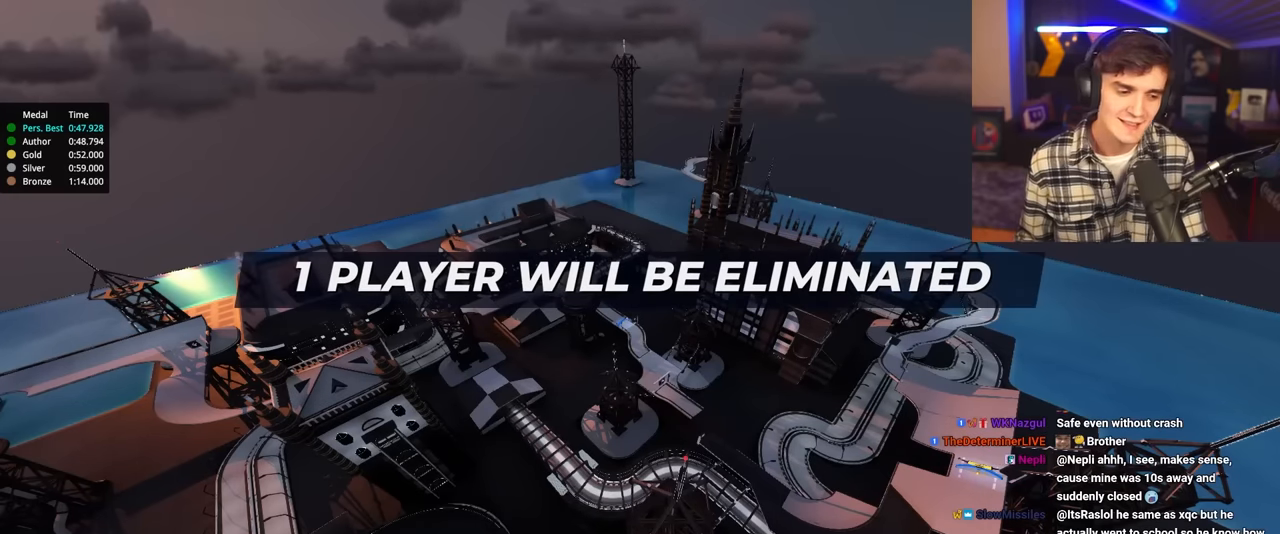
{"keys": ["up"], "events": []}
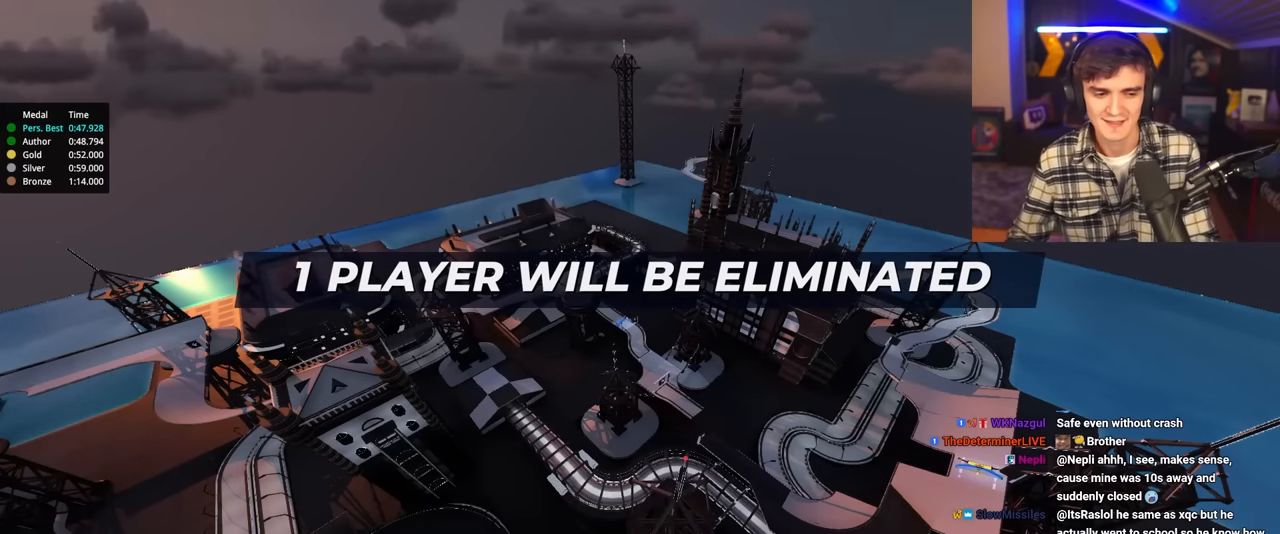
{"keys": ["up"], "events": []}
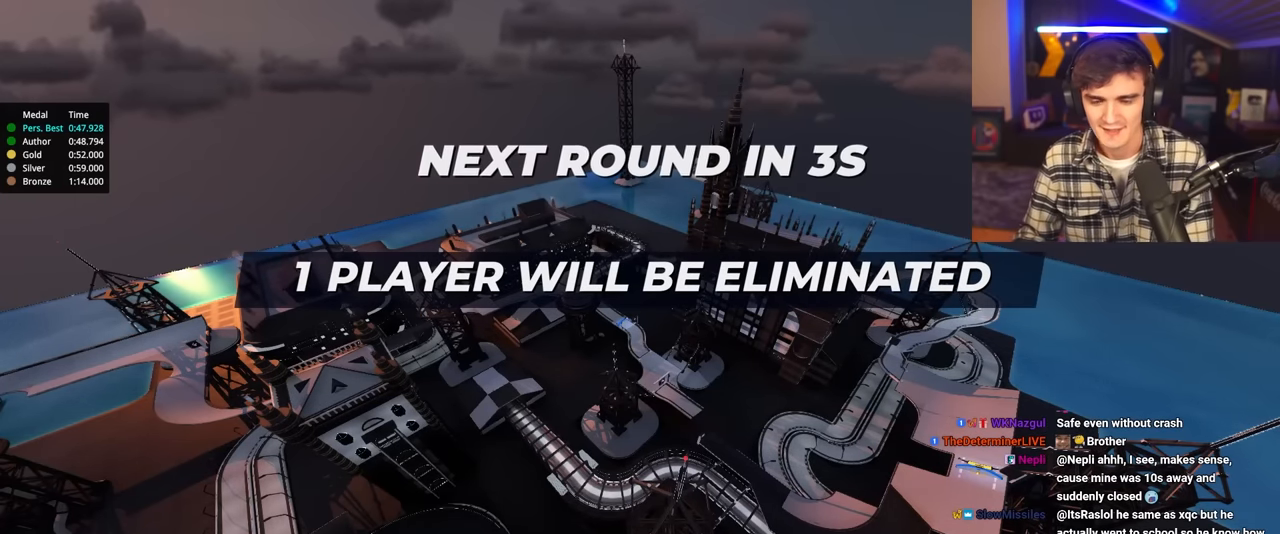
{"keys": ["up"], "events": []}
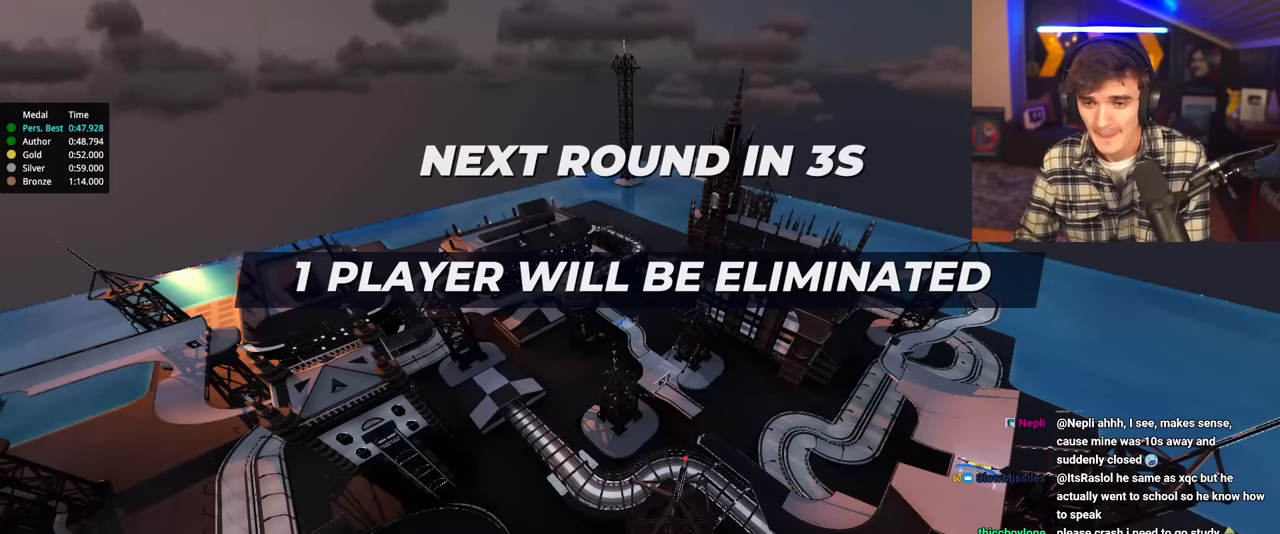
{"keys": ["up"], "events": []}
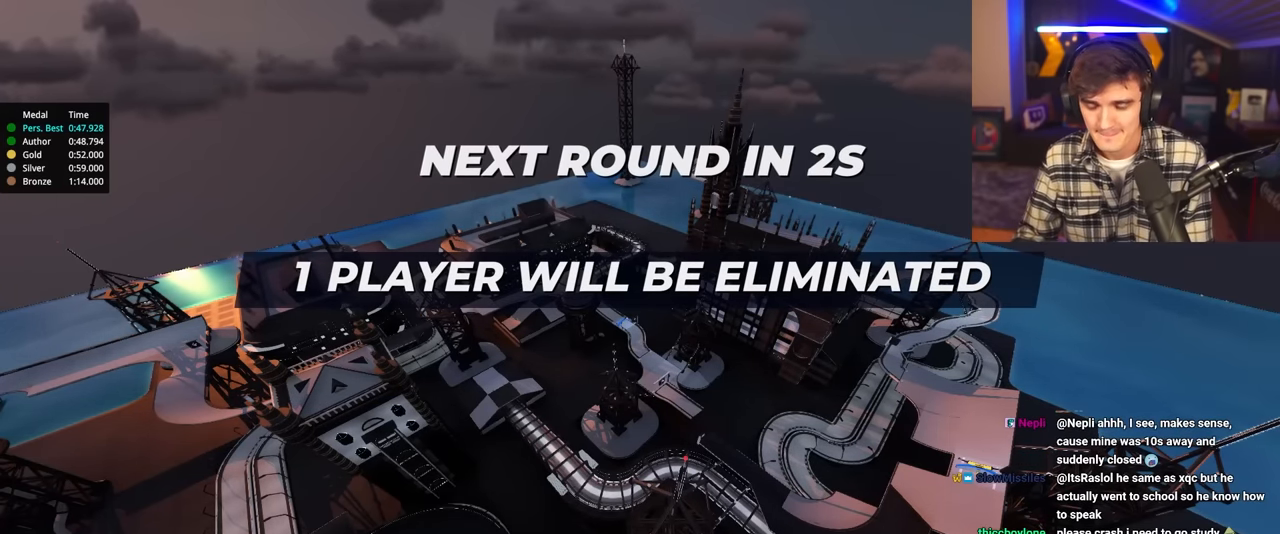
{"keys": ["up"], "events": []}
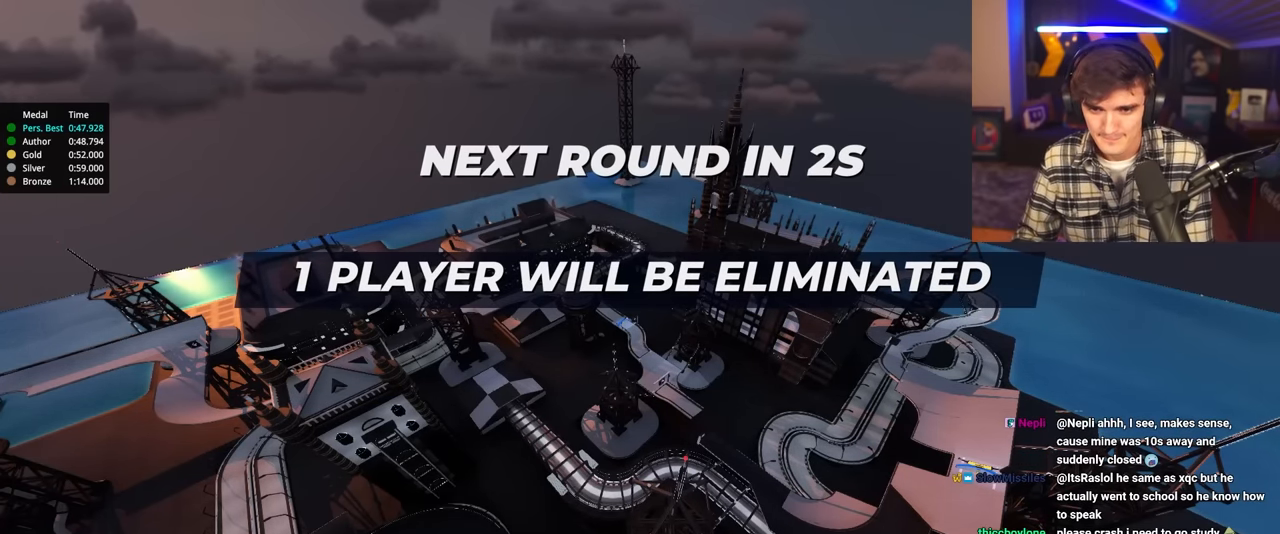
{"keys": ["up"], "events": []}
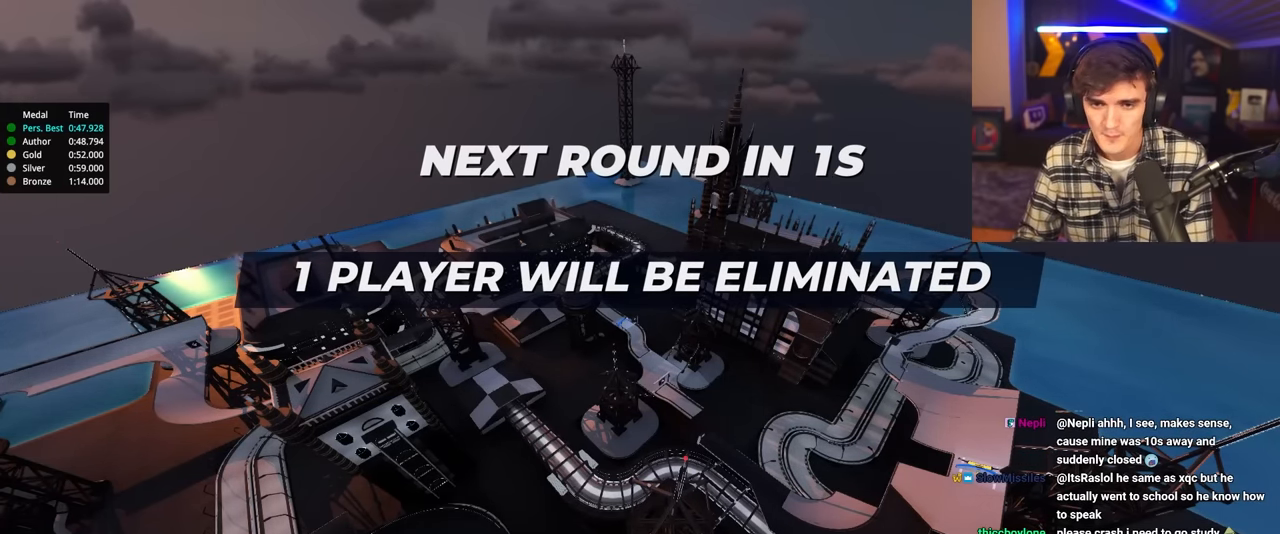
{"keys": ["up"], "events": []}
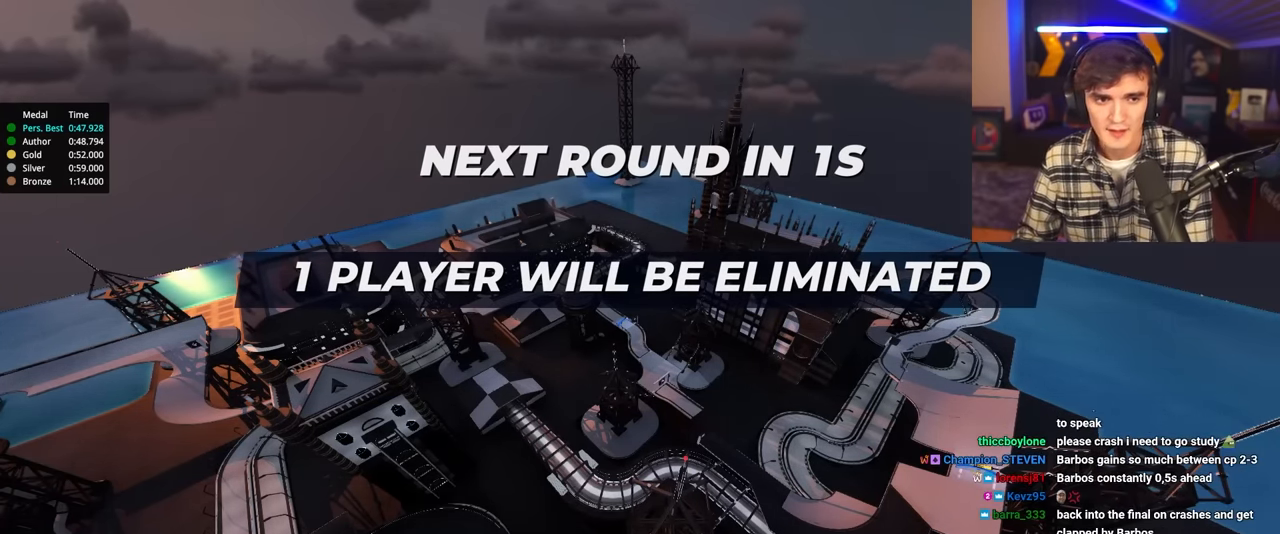
{"keys": ["up"], "events": []}
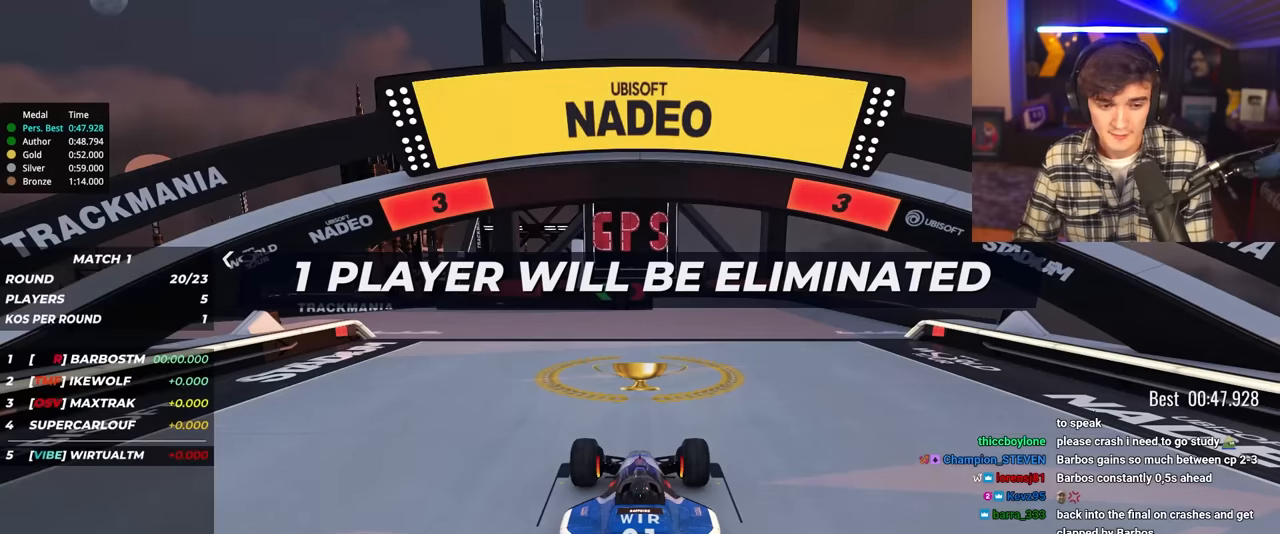
{"keys": ["up"], "events": []}
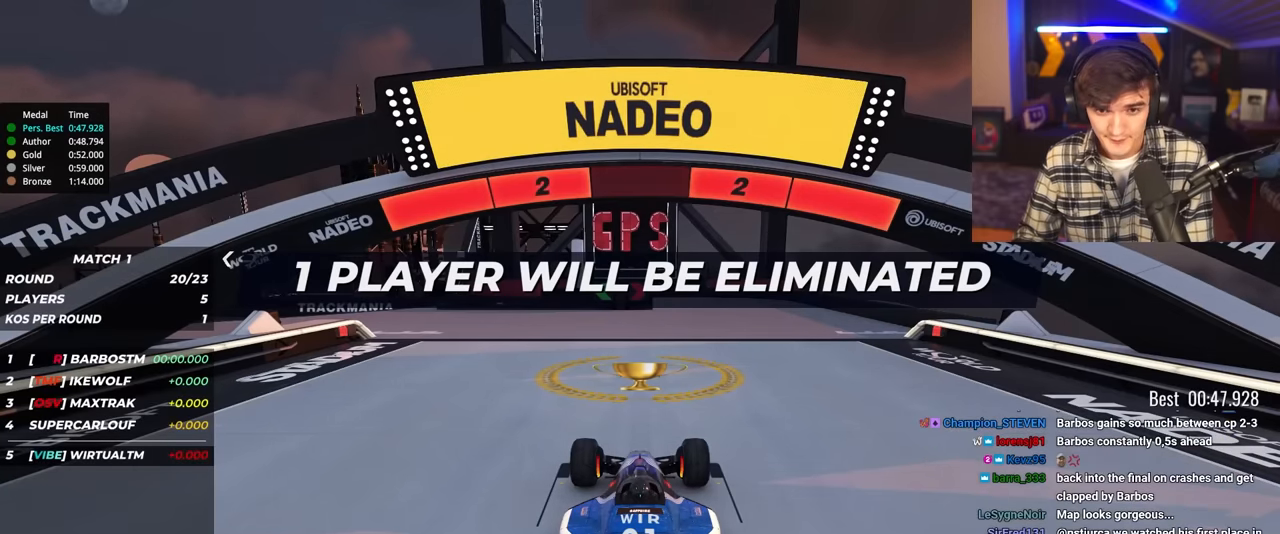
{"keys": ["up"], "events": []}
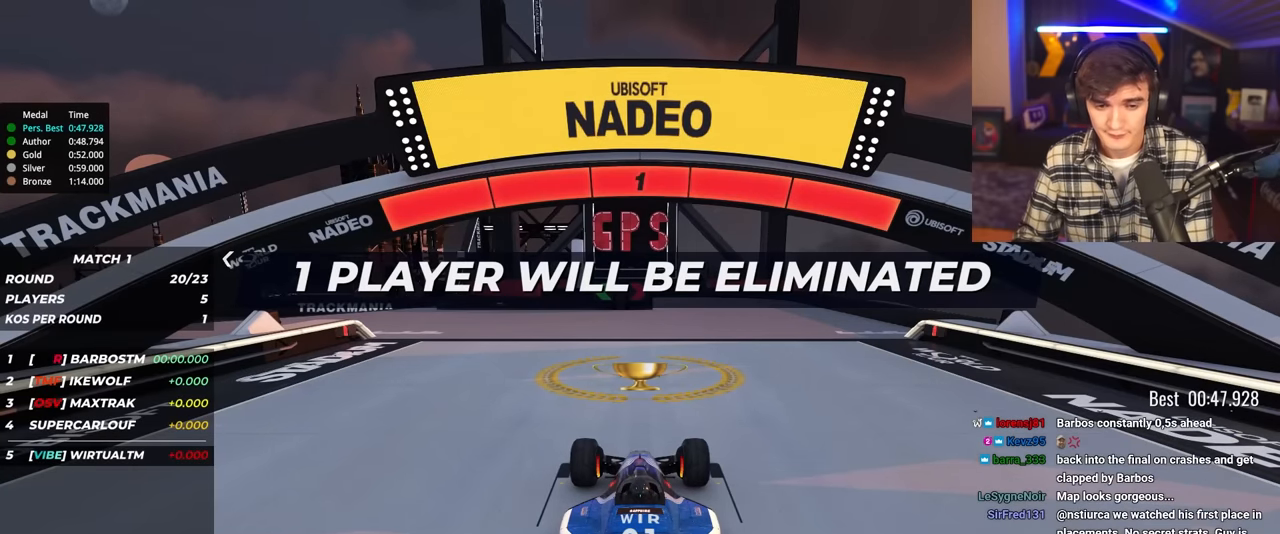
{"keys": ["left", "up"], "events": [[484, "left", "down"]]}
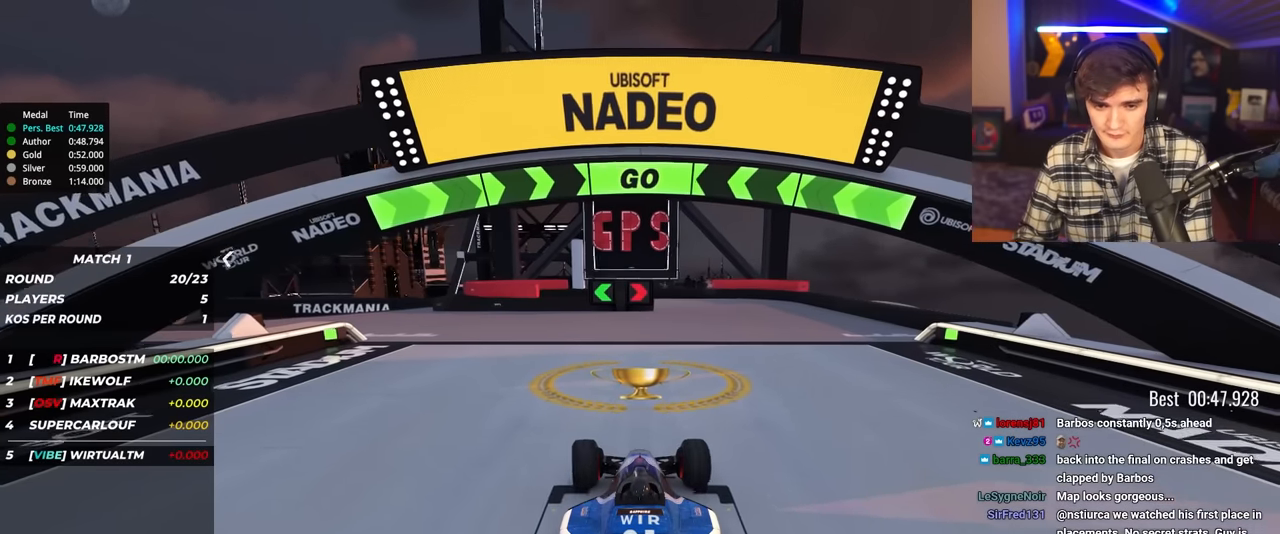
{"keys": ["left", "up"], "events": []}
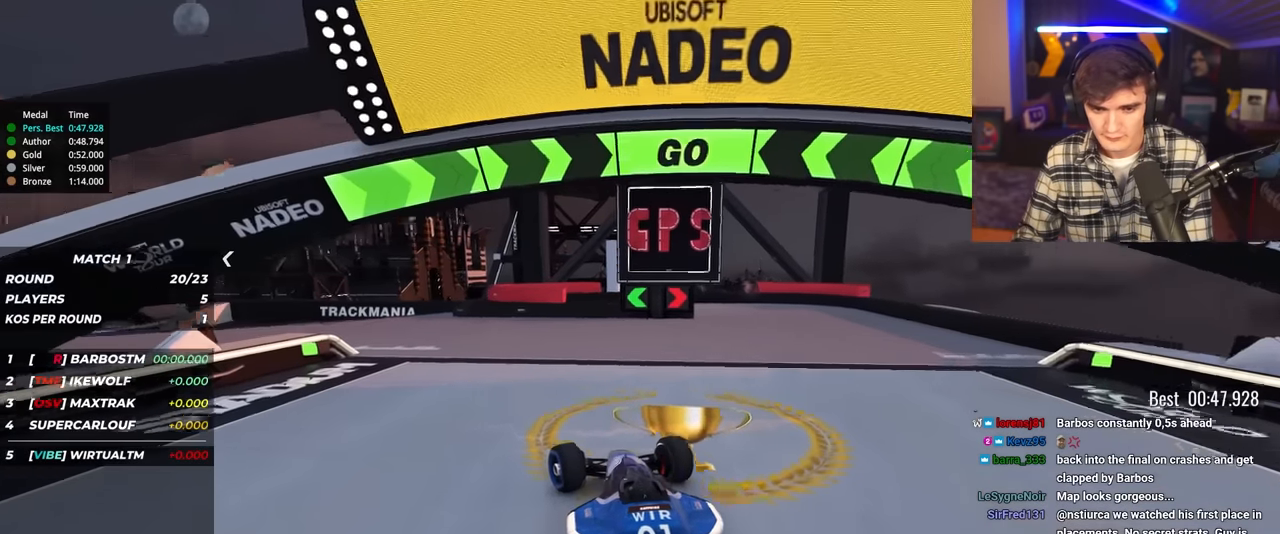
{"keys": ["up"], "events": [[467, "left", "up"]]}
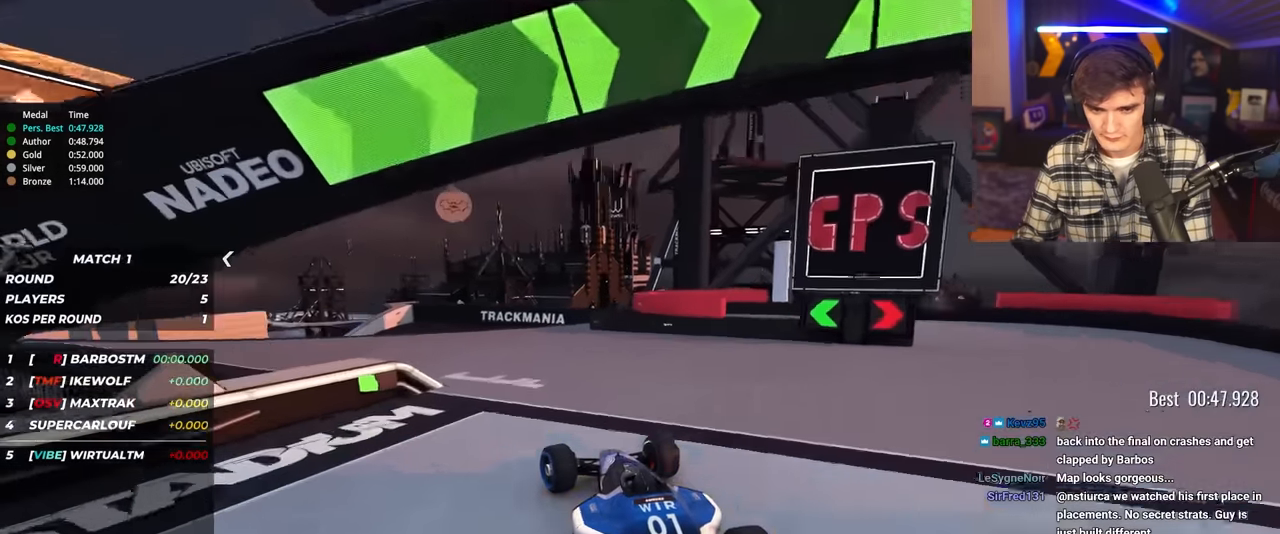
{"keys": ["up"], "events": [[50, "left", "down"], [484, "left", "up"]]}
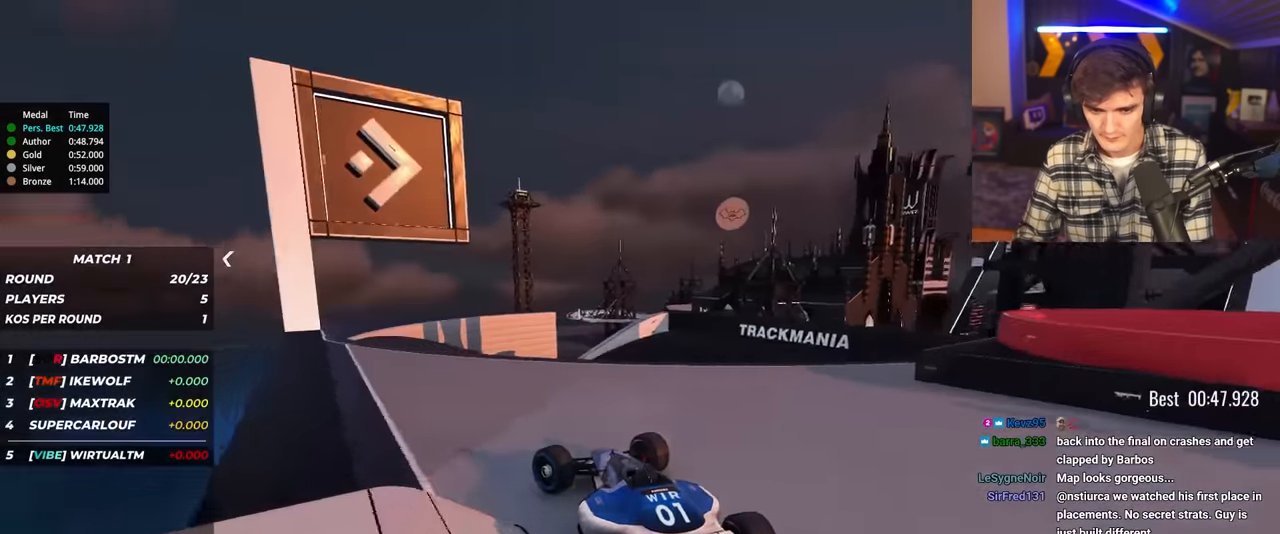
{"keys": ["up"], "events": [[217, "right", "down"], [500, "right", "up"]]}
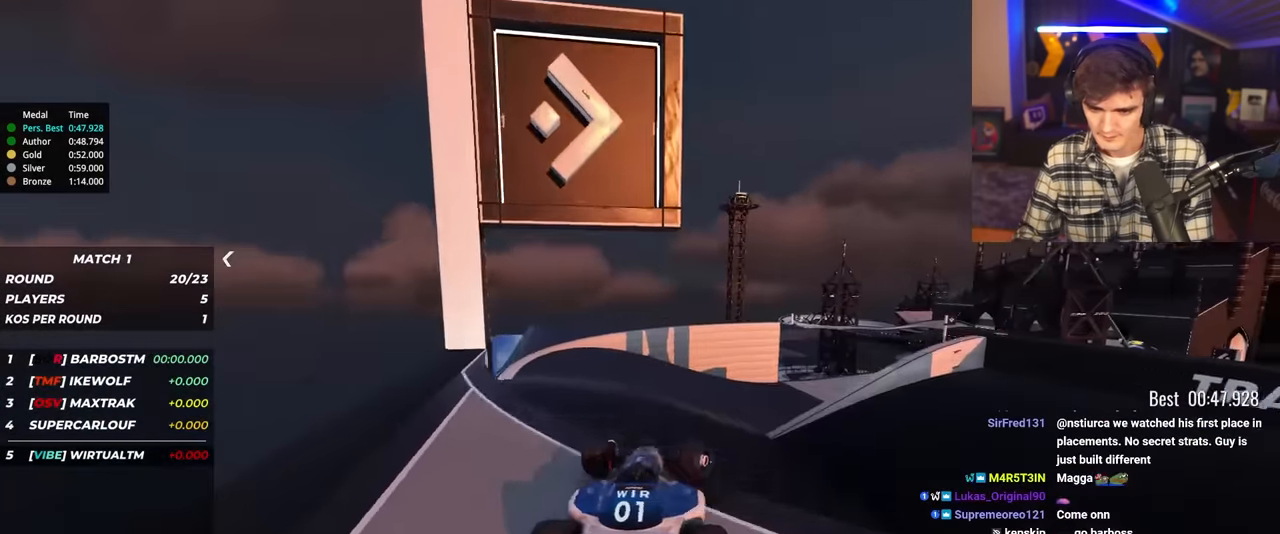
{"keys": ["right", "up"], "events": [[317, "brake", "down"], [317, "right", "down"], [367, "brake", "up"]]}
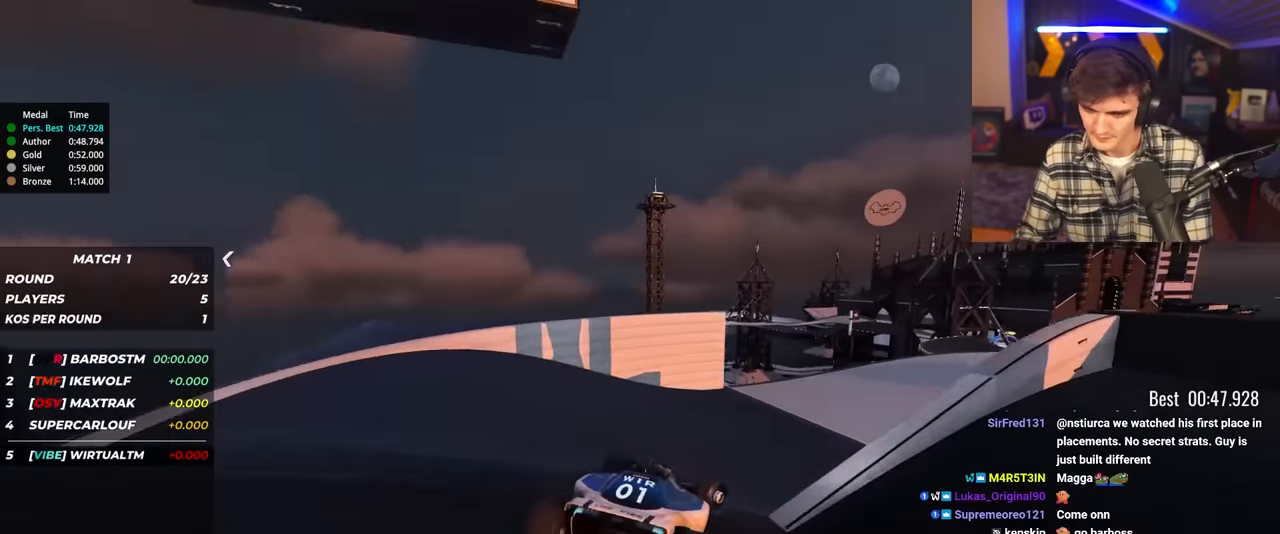
{"keys": ["right", "up"], "events": []}
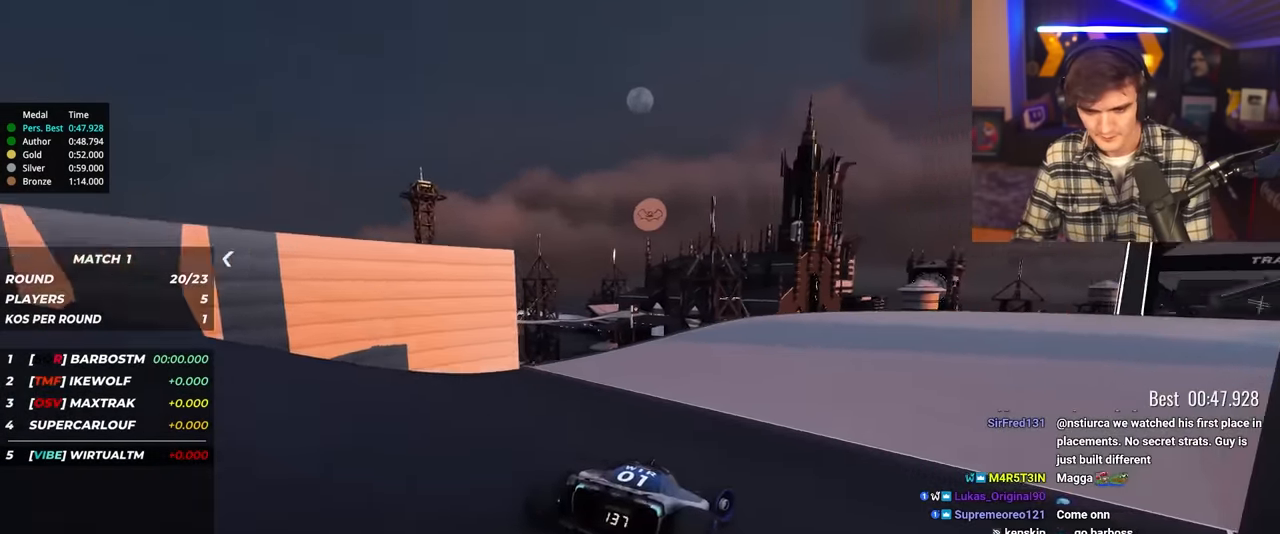
{"keys": ["right", "up"], "events": []}
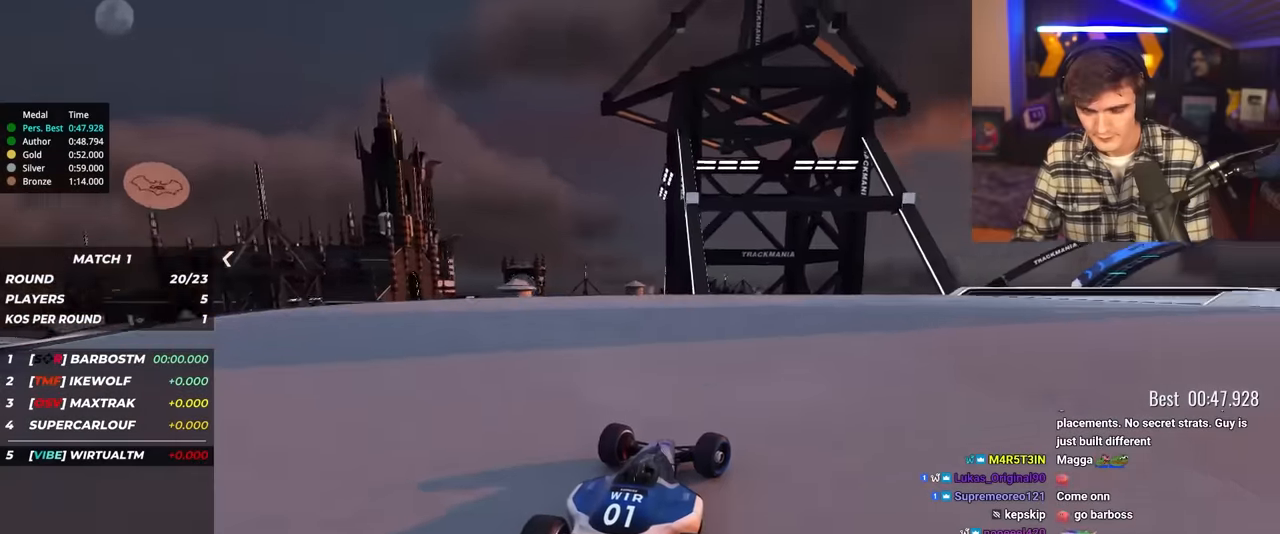
{"keys": ["right", "up"], "events": []}
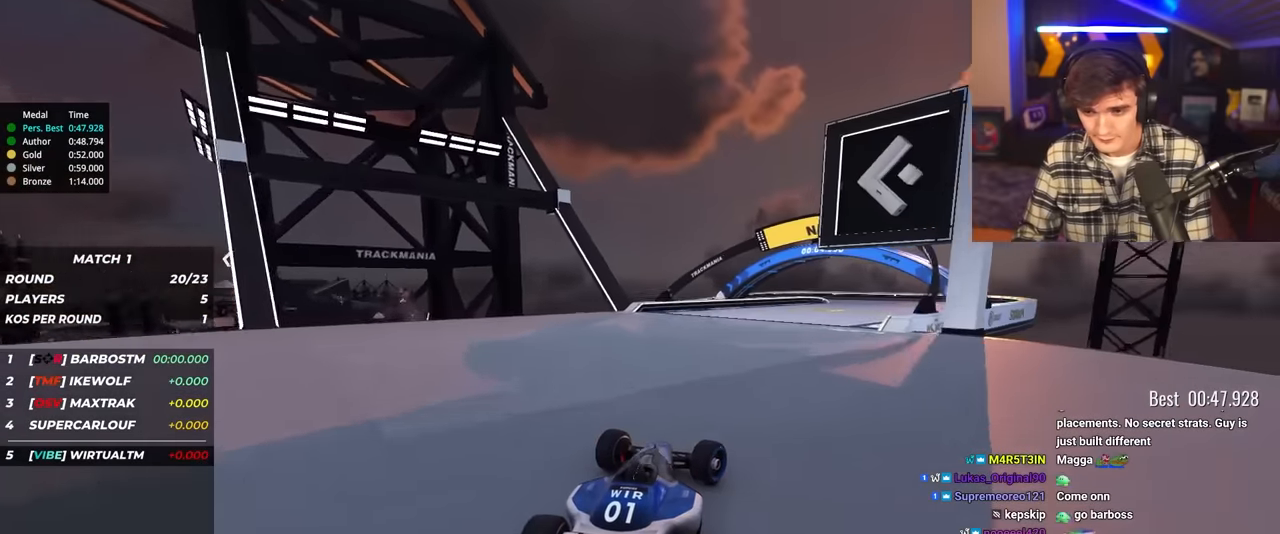
{"keys": ["up"], "events": [[100, "right", "up"], [300, "right", "down"], [384, "right", "up"]]}
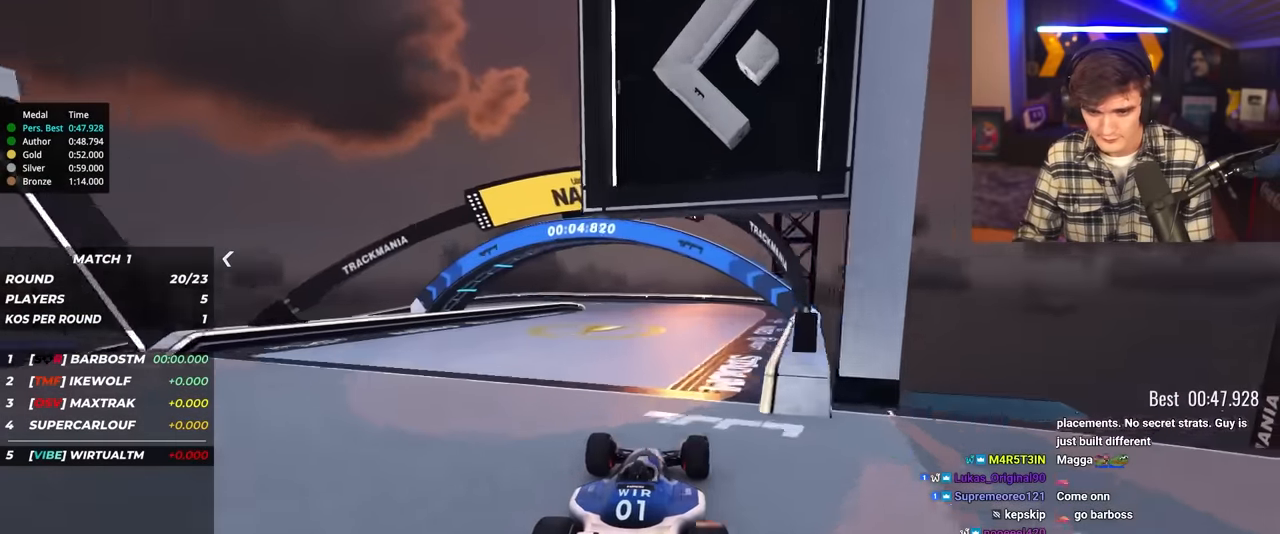
{"keys": ["up"], "events": [[84, "left", "down"], [167, "left", "up"]]}
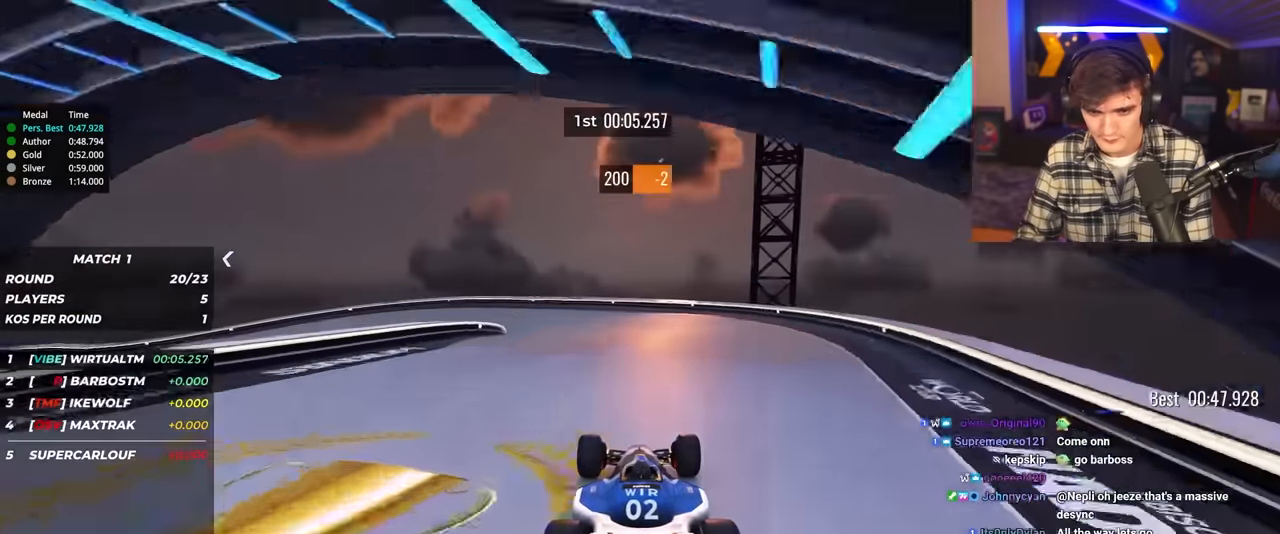
{"keys": ["left", "up"], "events": [[84, "left", "down"], [234, "left", "up"], [284, "left", "down"]]}
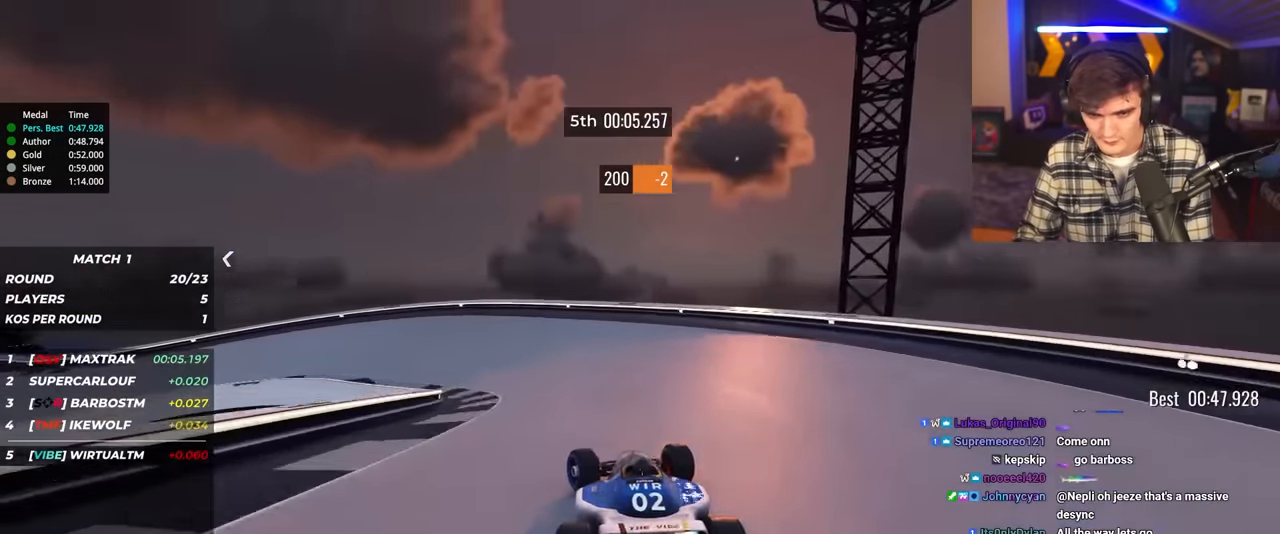
{"keys": ["left", "up"], "events": []}